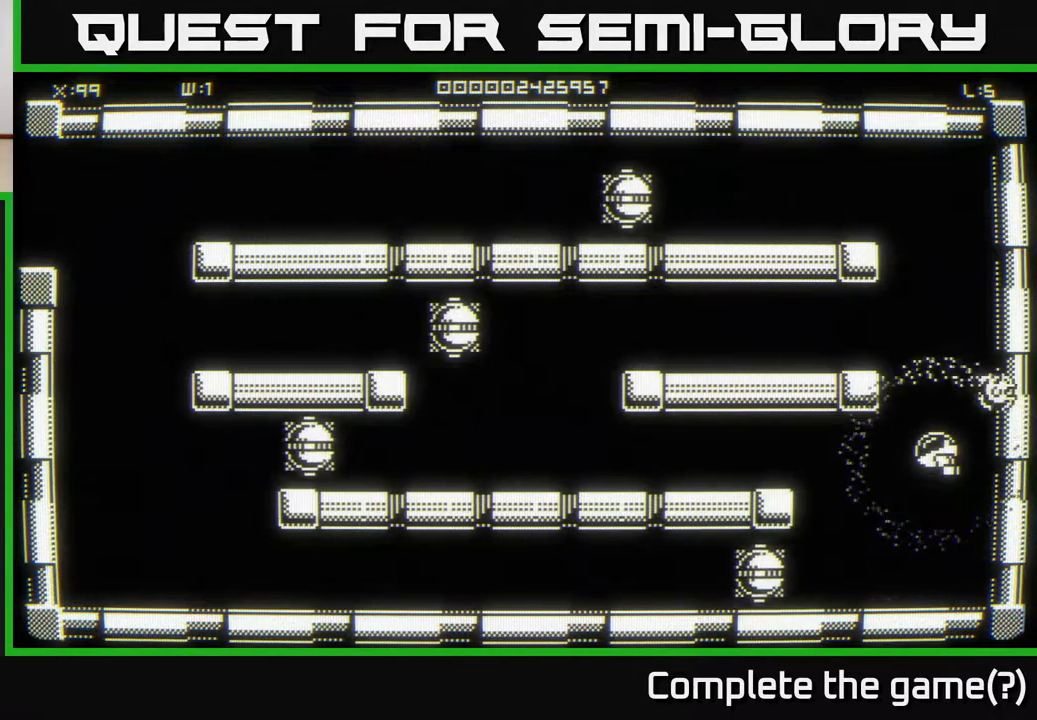
Gameplay with a controller (Xbox layout); each line is a JSON object with the inputs held at the frame after it. "events" lists button and stick changes between this image and that frame as [ms after this image, input, new state], when the widget could be followed in between.
{"buttons": [], "left_stick": "center", "right_stick": "center", "events": []}
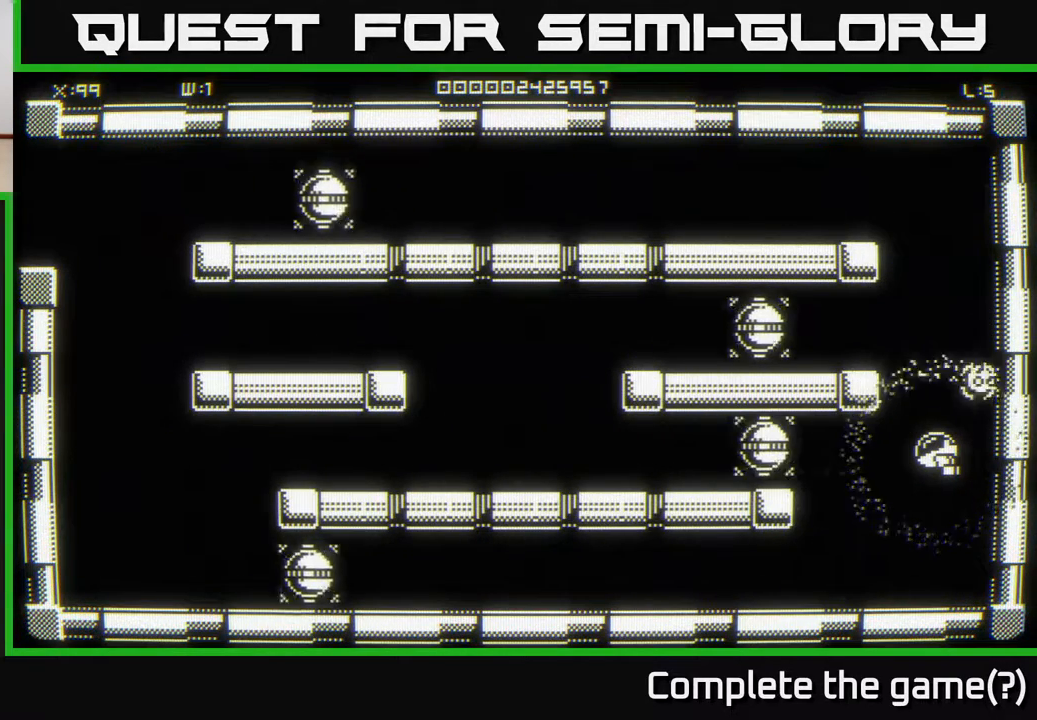
{"buttons": [], "left_stick": "center", "right_stick": "center", "events": []}
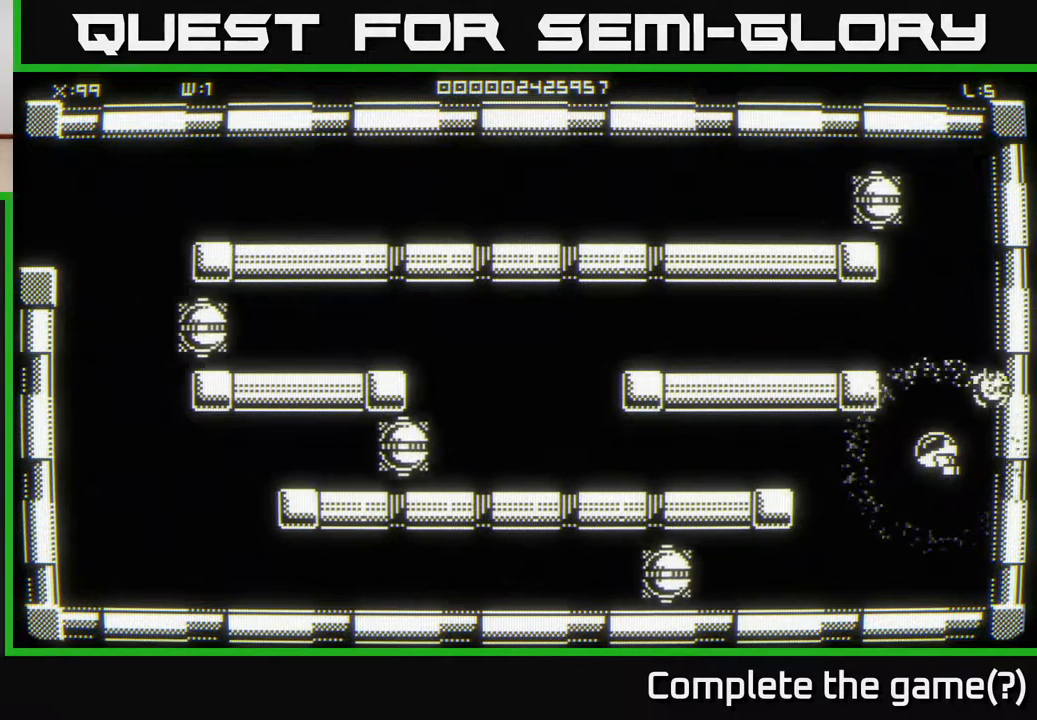
{"buttons": [], "left_stick": "left", "right_stick": "center", "events": [[450, "left_stick", "left"]]}
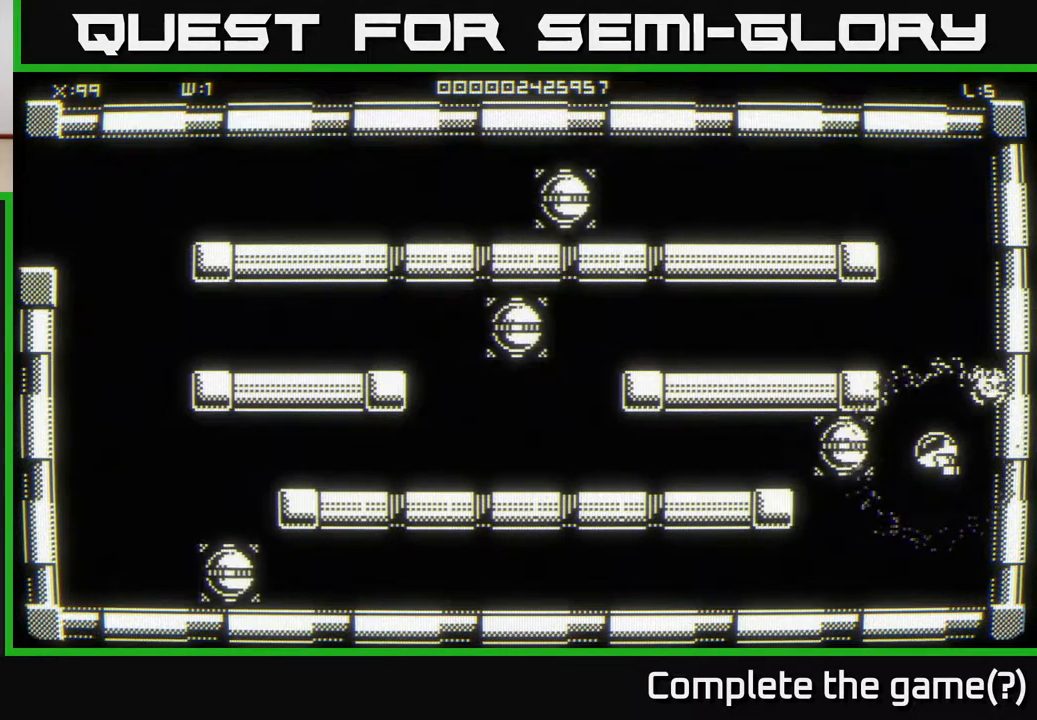
{"buttons": [], "left_stick": "left", "right_stick": "center", "events": []}
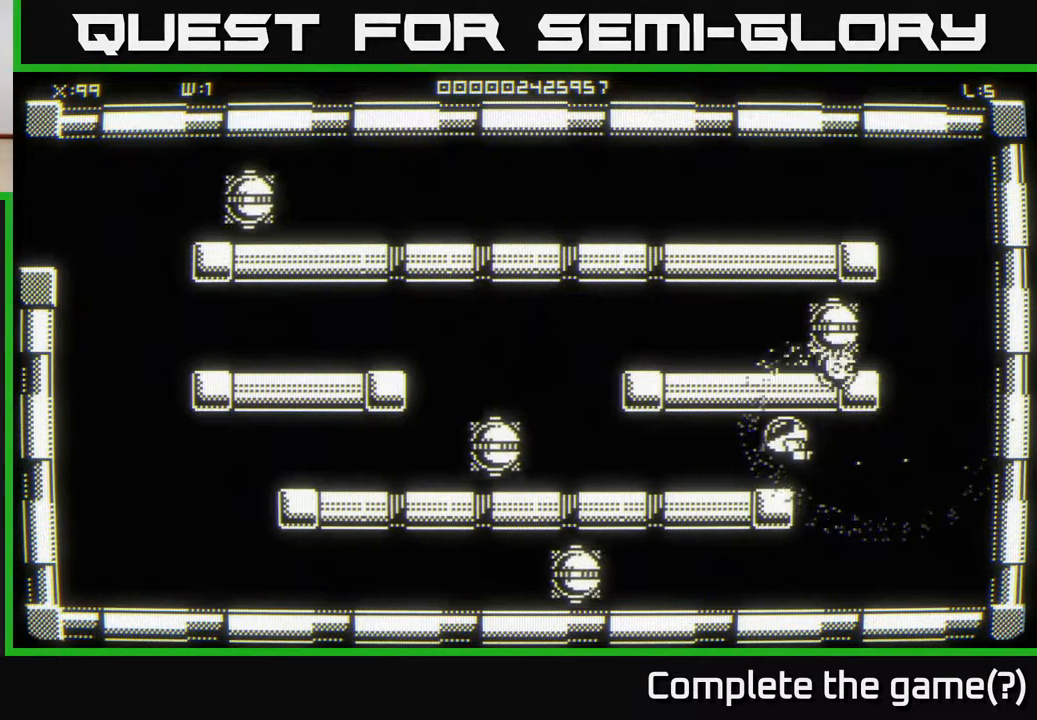
{"buttons": [], "left_stick": "left", "right_stick": "center", "events": []}
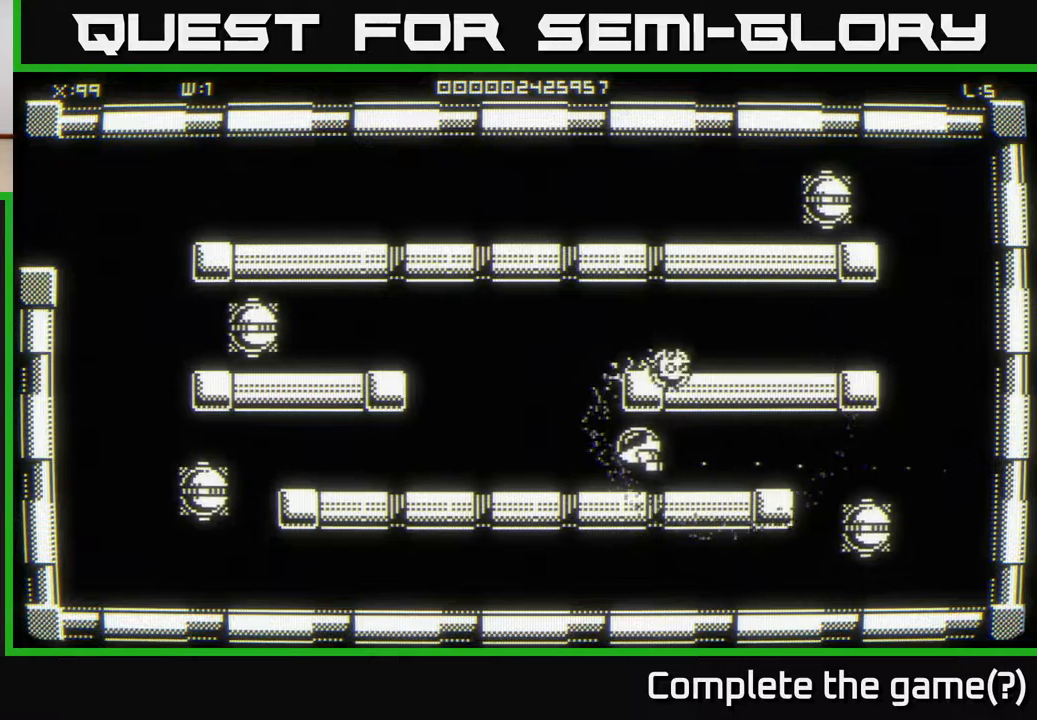
{"buttons": [], "left_stick": "left", "right_stick": "center", "events": [[67, "left_stick", "up-left"], [467, "left_stick", "left"]]}
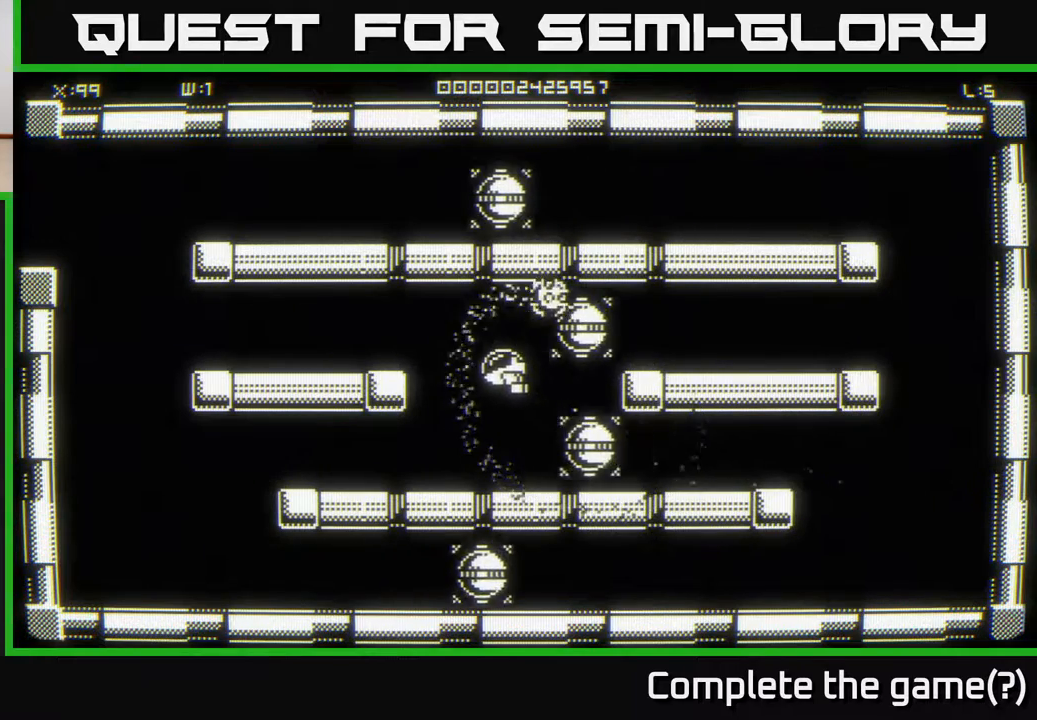
{"buttons": [], "left_stick": "down-left", "right_stick": "center", "events": [[317, "left_stick", "down"], [467, "left_stick", "down-left"]]}
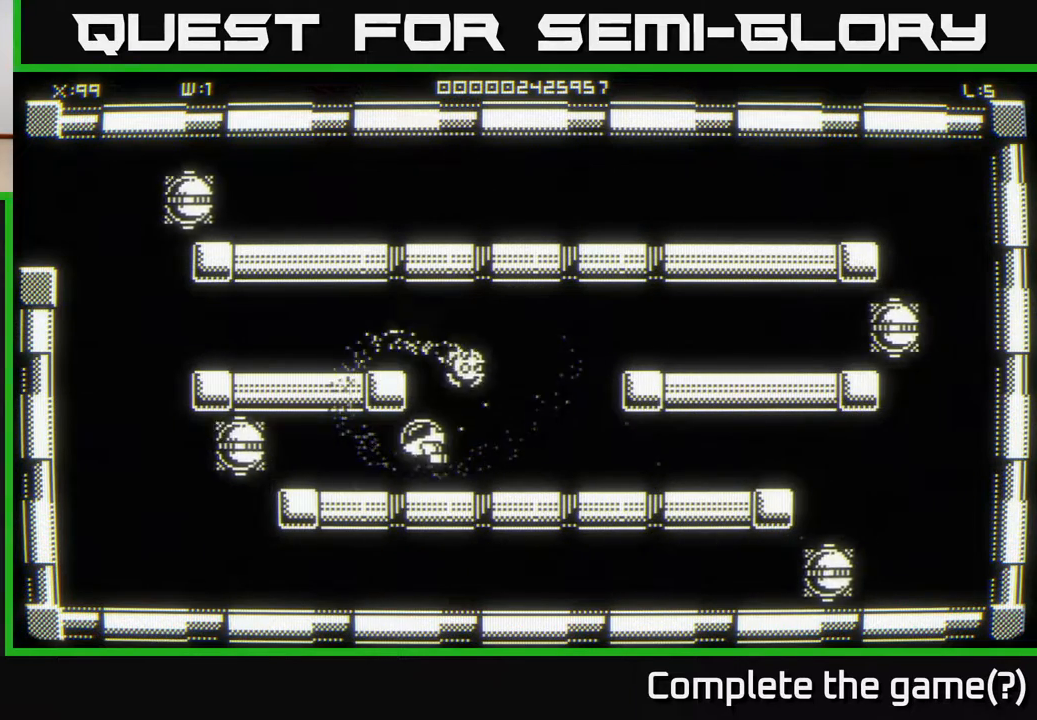
{"buttons": [], "left_stick": "down-left", "right_stick": "center", "events": [[33, "left_stick", "left"], [500, "left_stick", "down-left"]]}
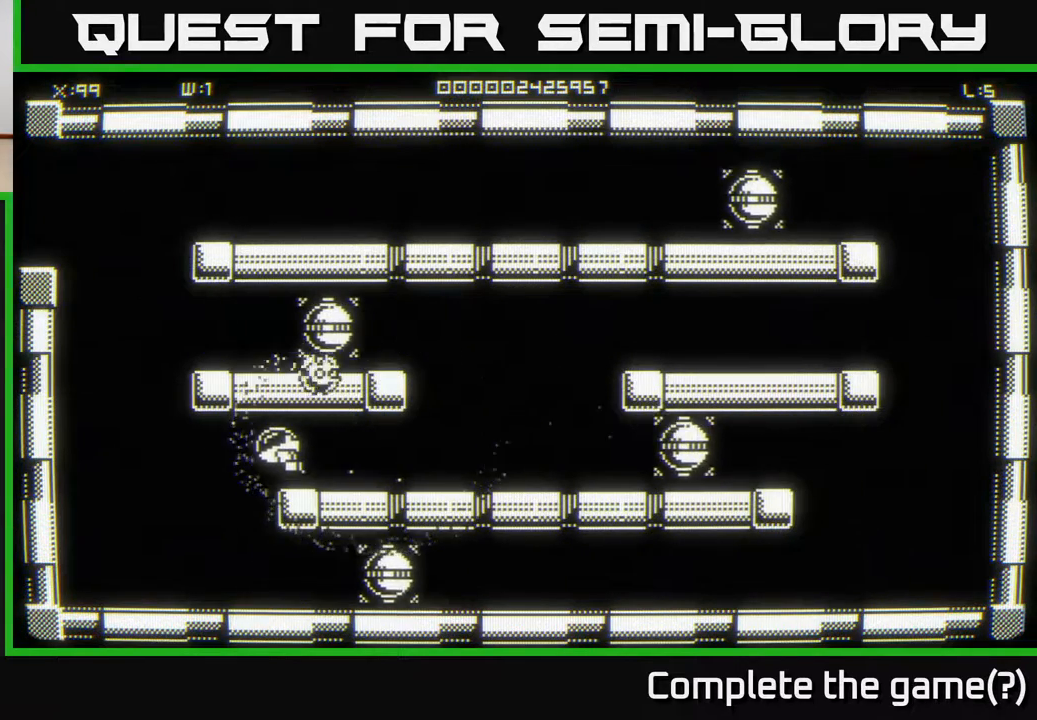
{"buttons": [], "left_stick": "down-left", "right_stick": "center", "events": []}
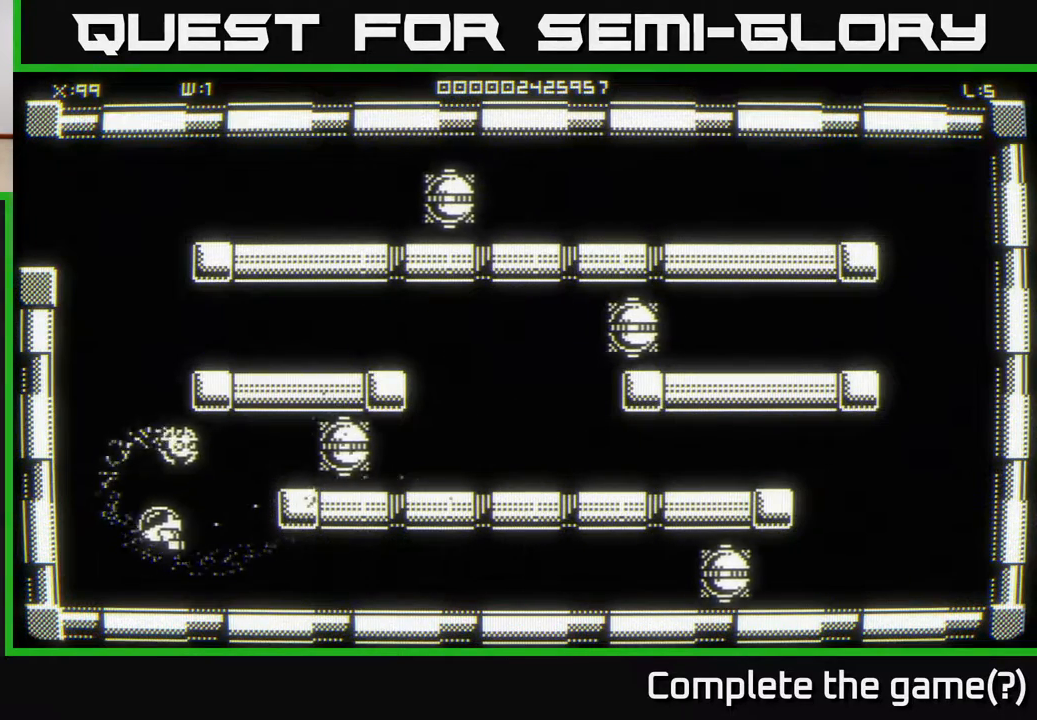
{"buttons": [], "left_stick": "up", "right_stick": "center", "events": [[267, "left_stick", "left"], [450, "left_stick", "up"]]}
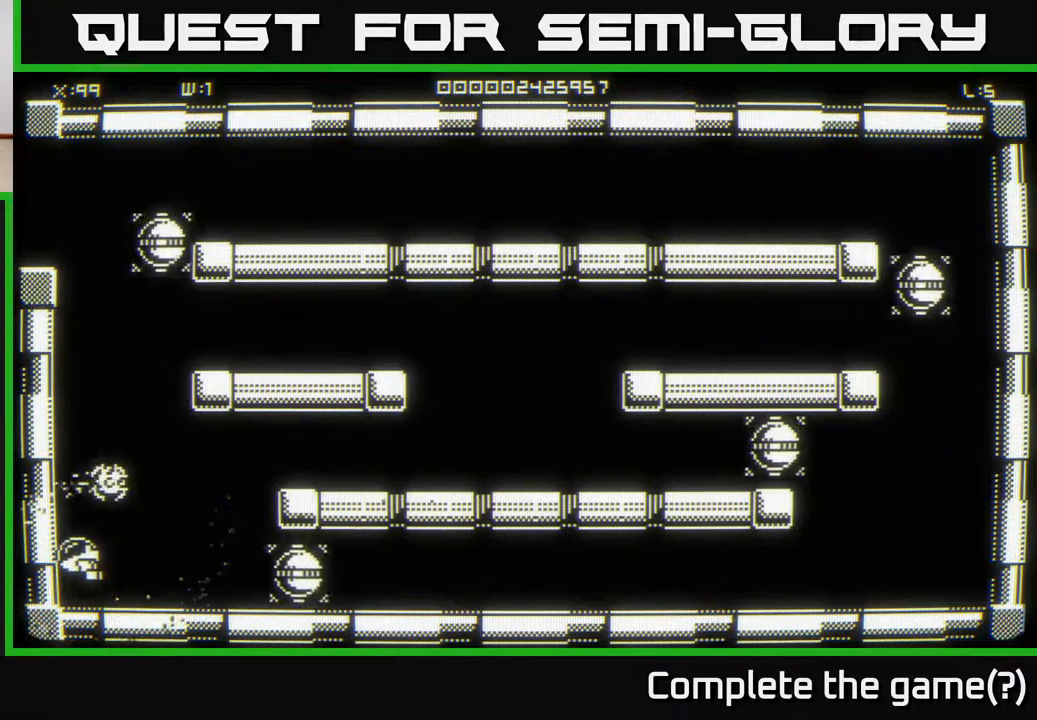
{"buttons": [], "left_stick": "up", "right_stick": "center", "events": [[100, "left_stick", "center"], [300, "left_stick", "up-left"], [450, "left_stick", "up"]]}
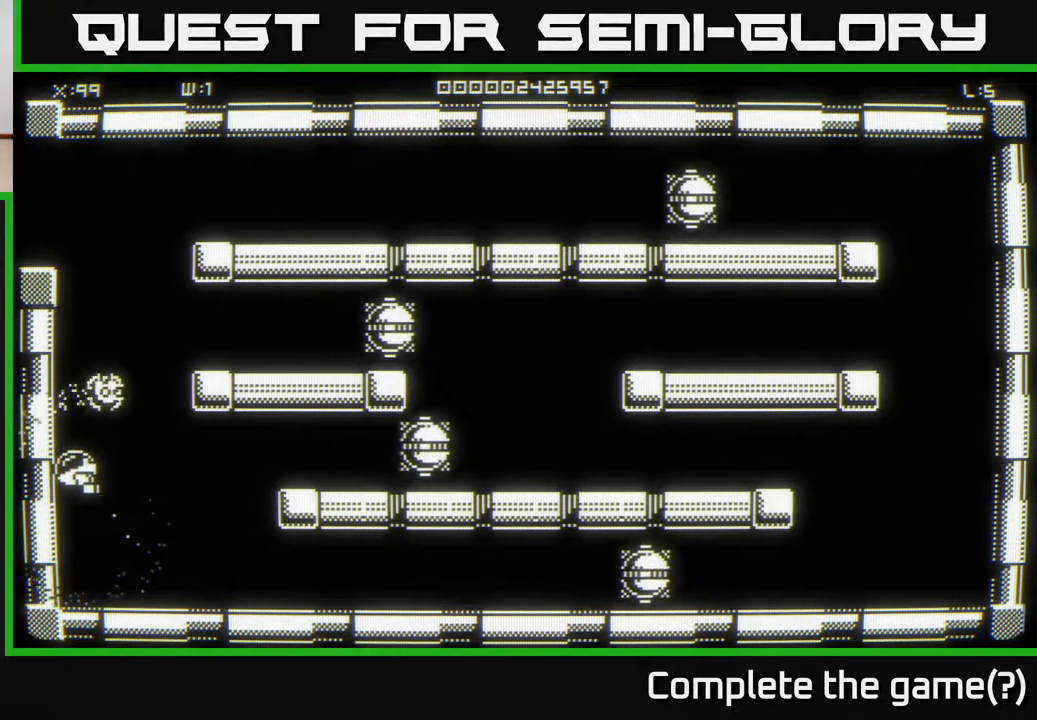
{"buttons": [], "left_stick": "center", "right_stick": "center", "events": [[167, "left_stick", "up-left"], [433, "left_stick", "center"]]}
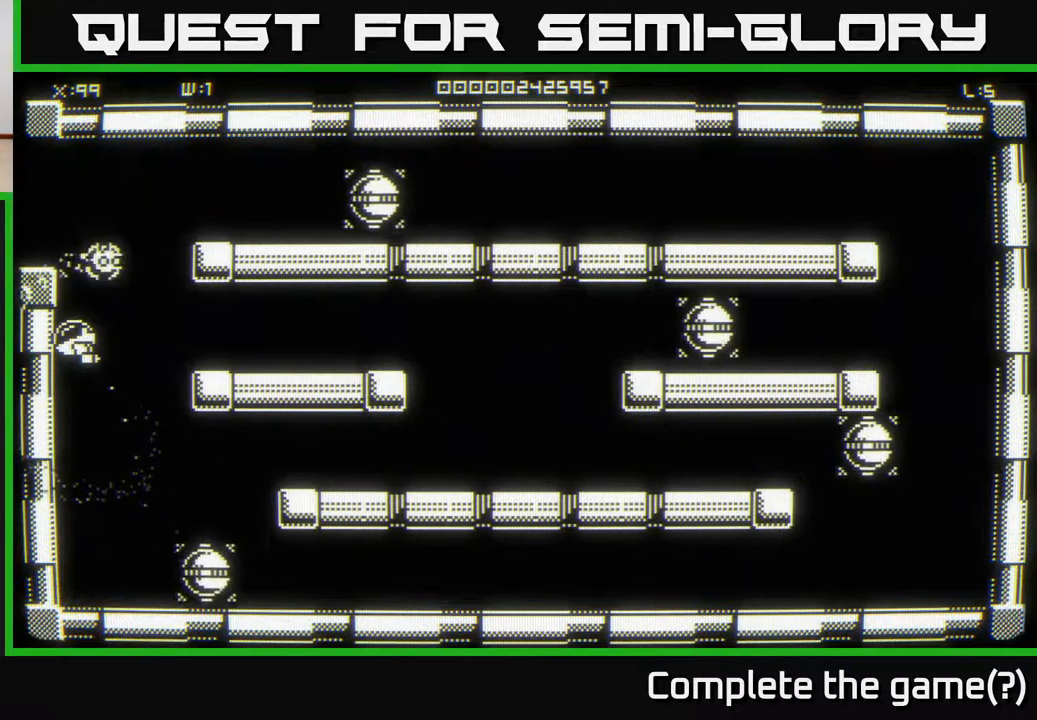
{"buttons": [], "left_stick": "center", "right_stick": "center", "events": []}
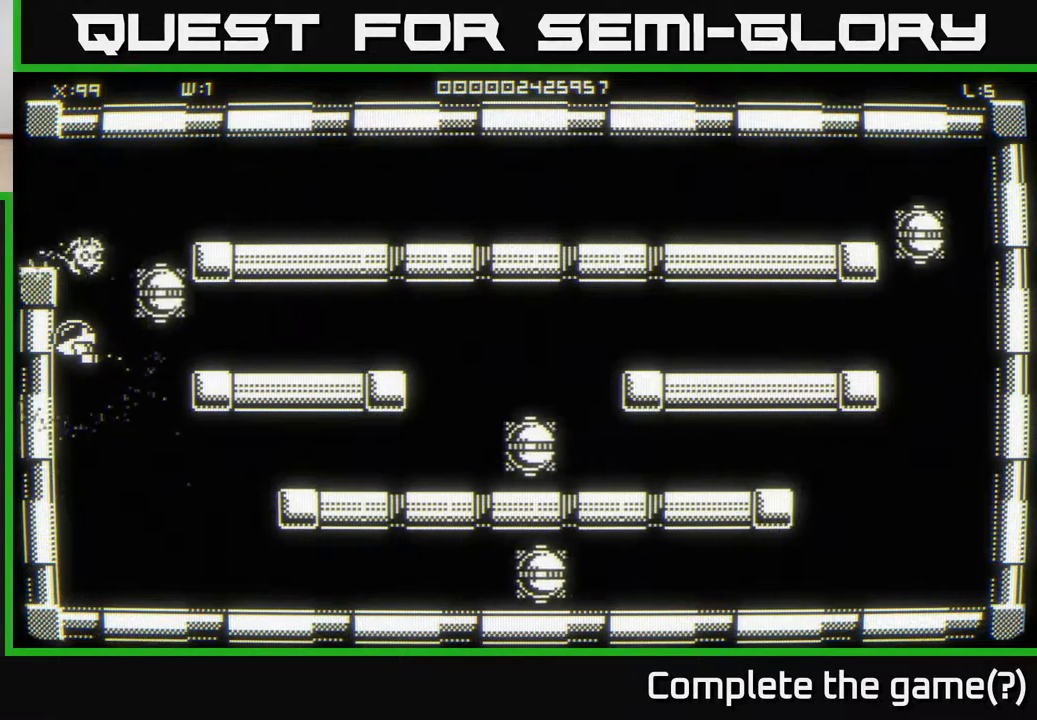
{"buttons": [], "left_stick": "up", "right_stick": "center", "events": [[100, "left_stick", "up"]]}
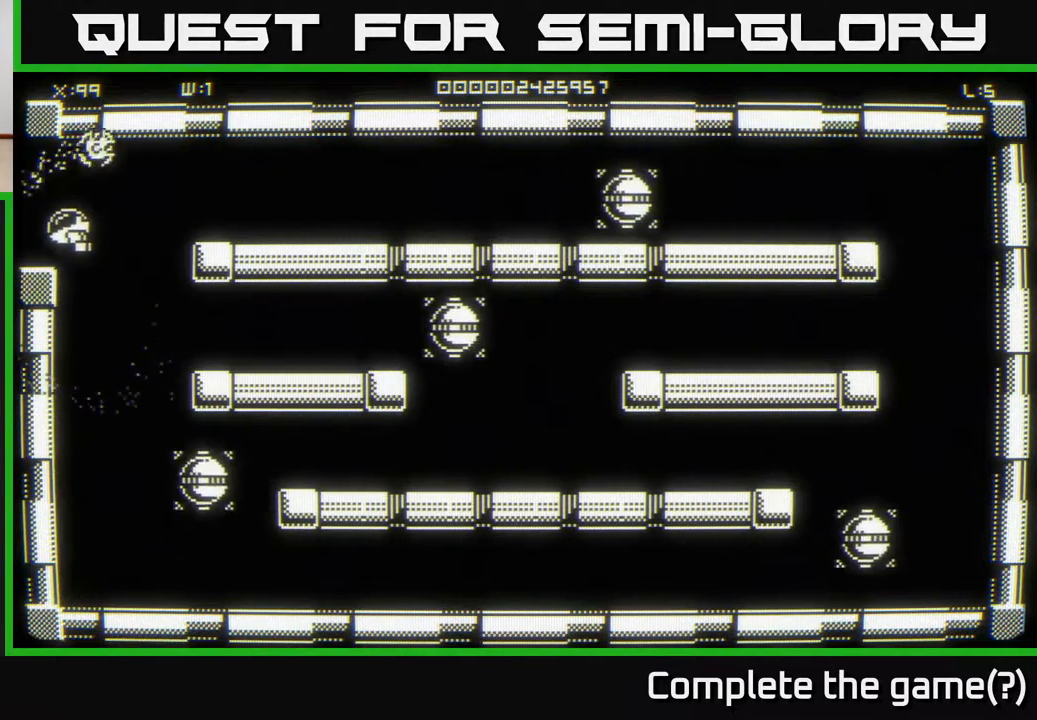
{"buttons": [], "left_stick": "center", "right_stick": "center", "events": [[33, "left_stick", "center"]]}
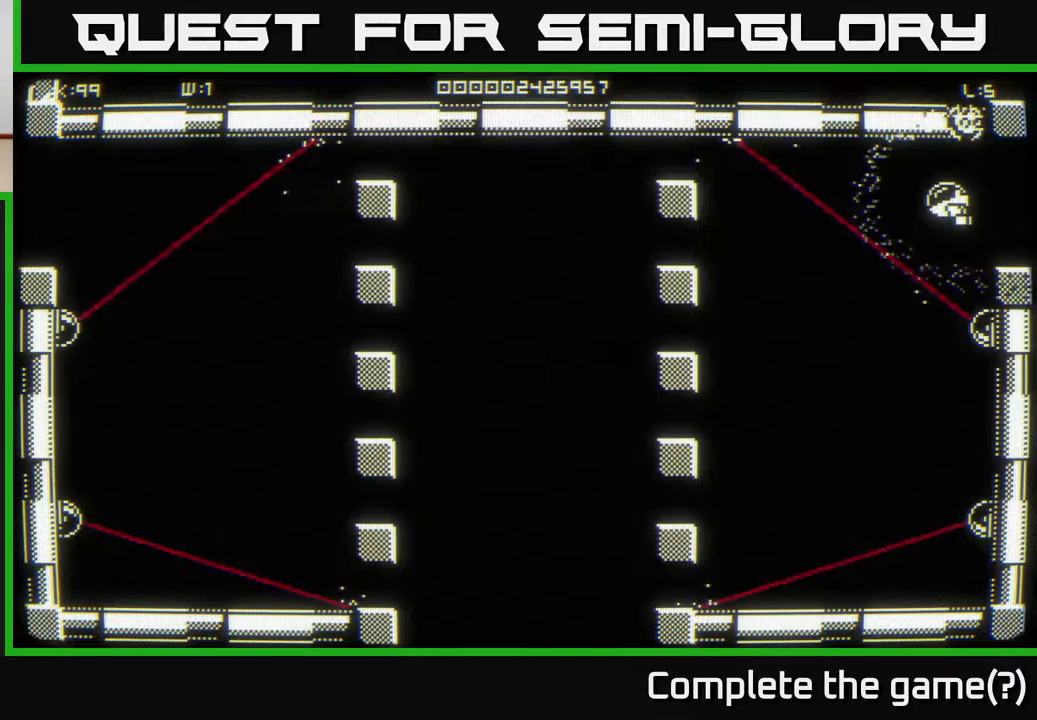
{"buttons": [], "left_stick": "center", "right_stick": "center", "events": []}
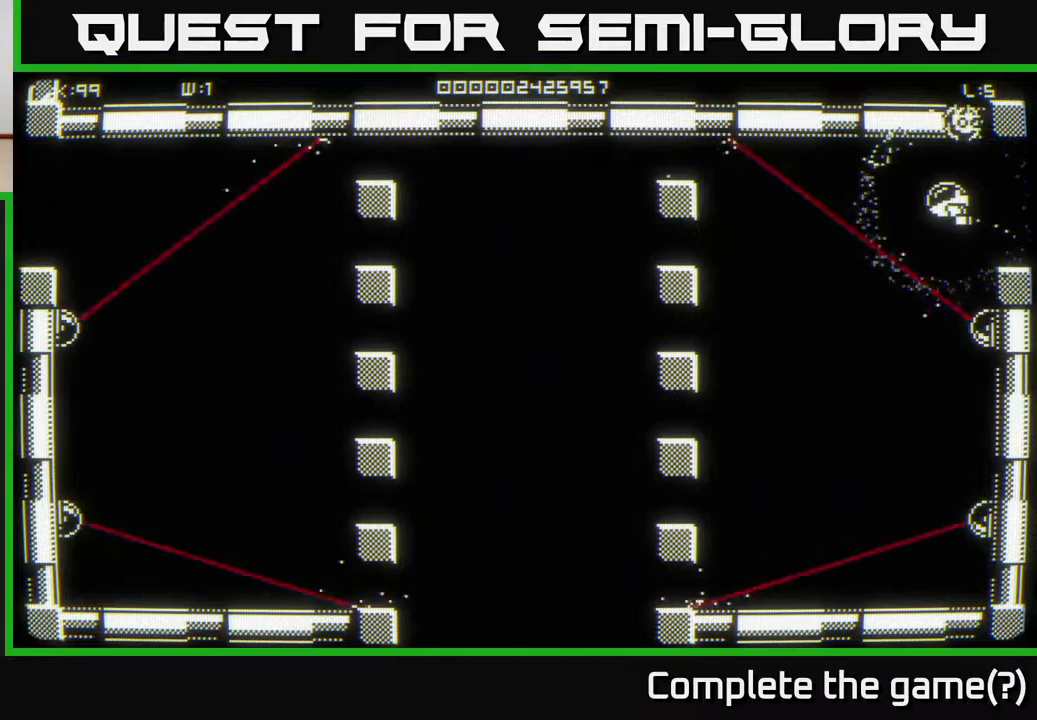
{"buttons": [], "left_stick": "center", "right_stick": "center", "events": [[250, "left_stick", "left"], [383, "left_stick", "center"]]}
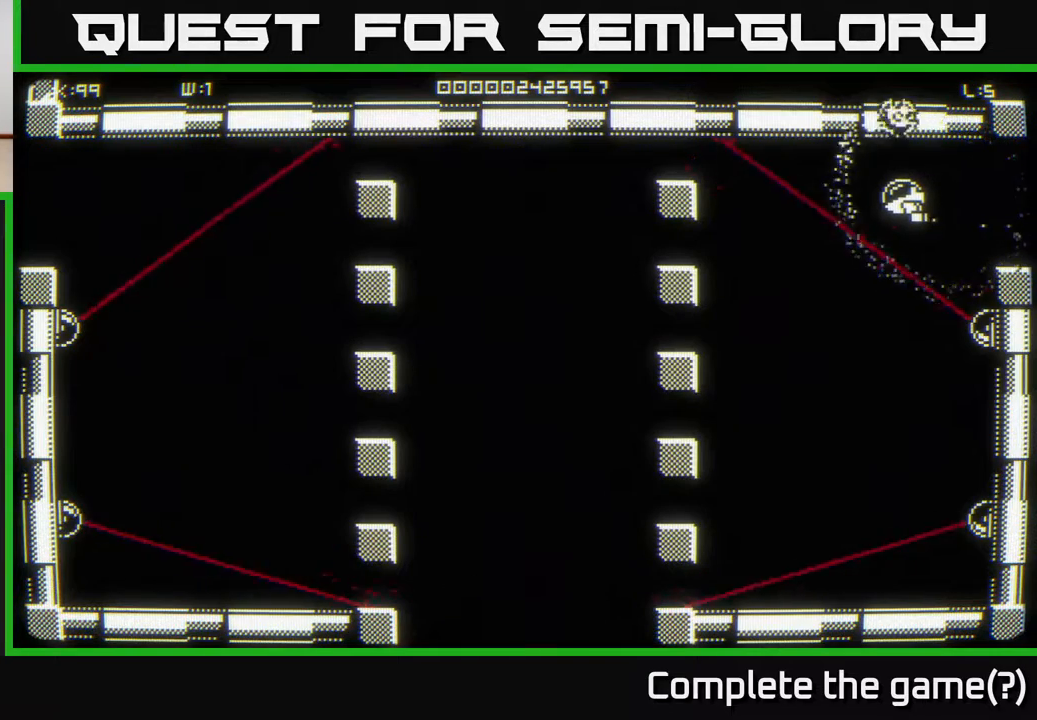
{"buttons": [], "left_stick": "center", "right_stick": "center", "events": []}
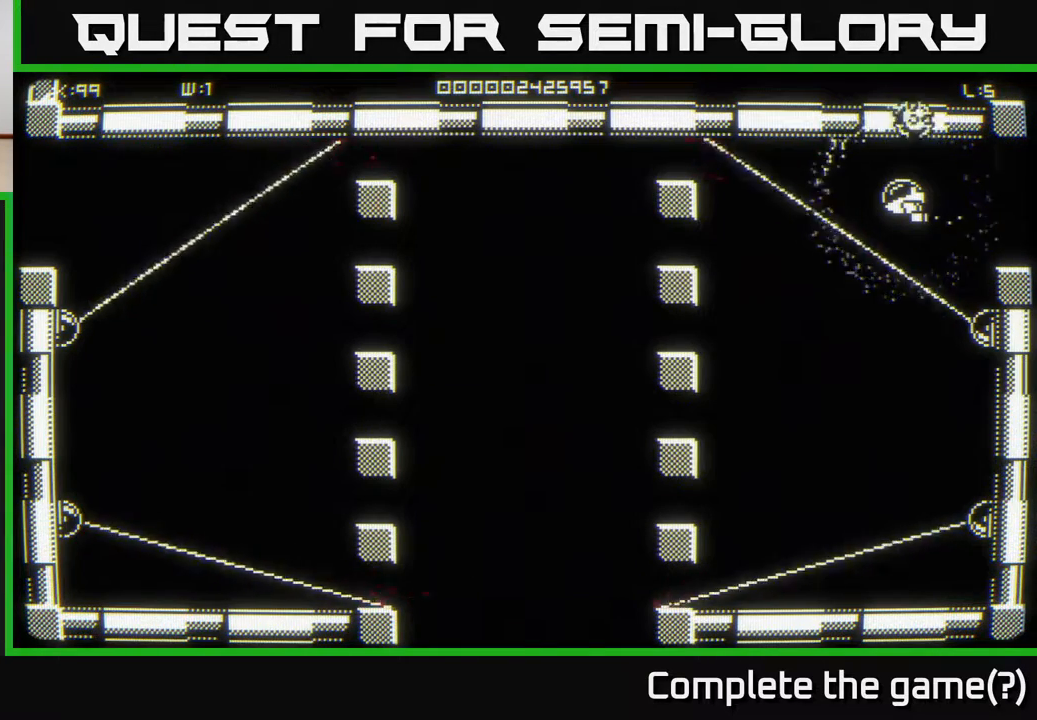
{"buttons": [], "left_stick": "center", "right_stick": "center", "events": []}
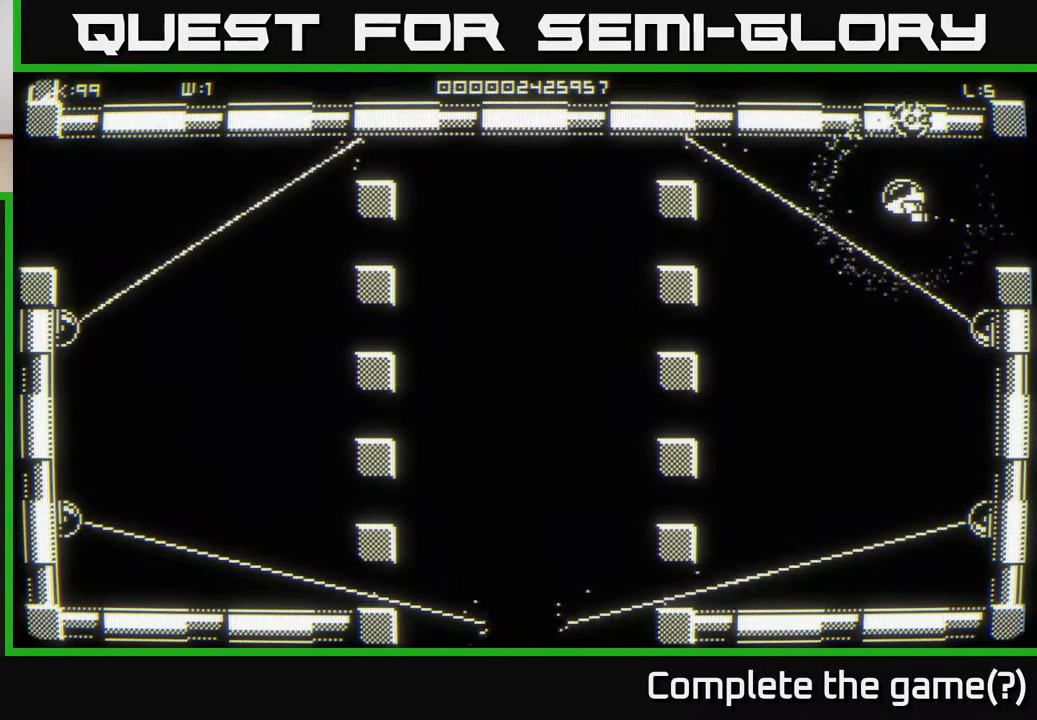
{"buttons": [], "left_stick": "left", "right_stick": "center", "events": [[433, "left_stick", "left"]]}
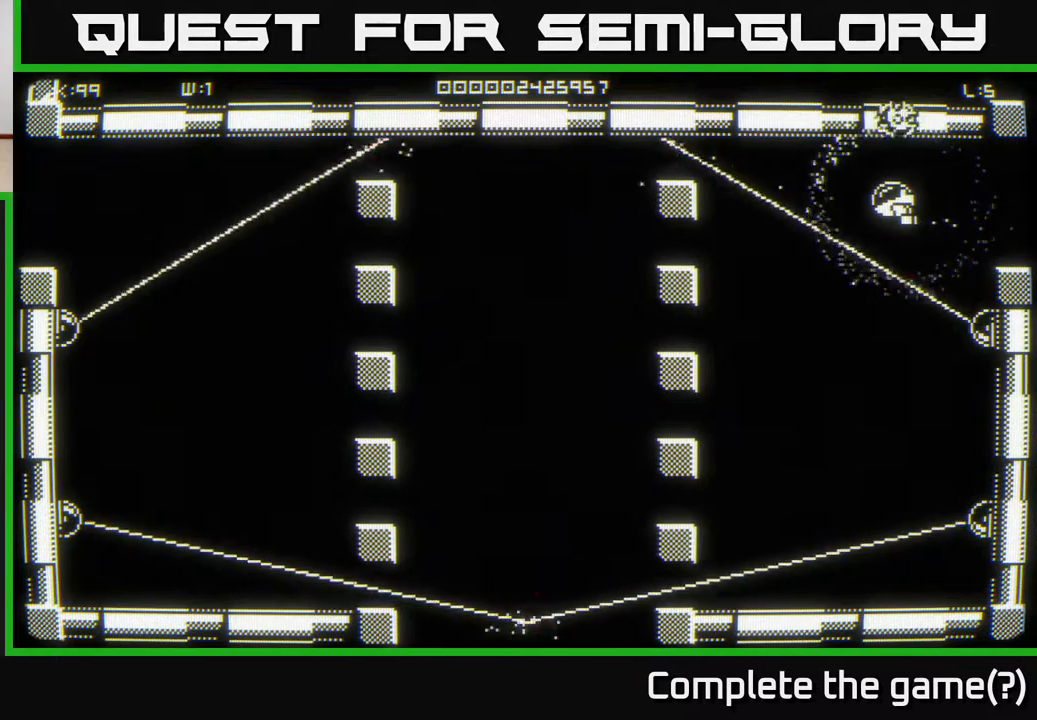
{"buttons": [], "left_stick": "center", "right_stick": "center", "events": [[167, "left_stick", "center"]]}
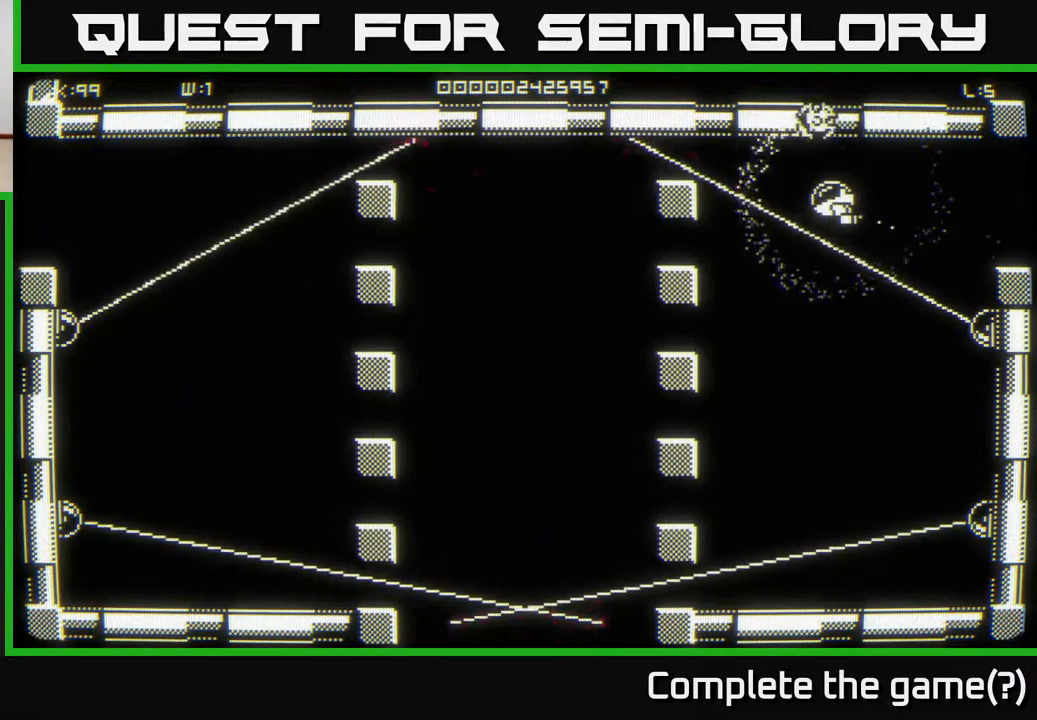
{"buttons": [], "left_stick": "center", "right_stick": "center", "events": [[117, "left_stick", "left"], [217, "left_stick", "center"]]}
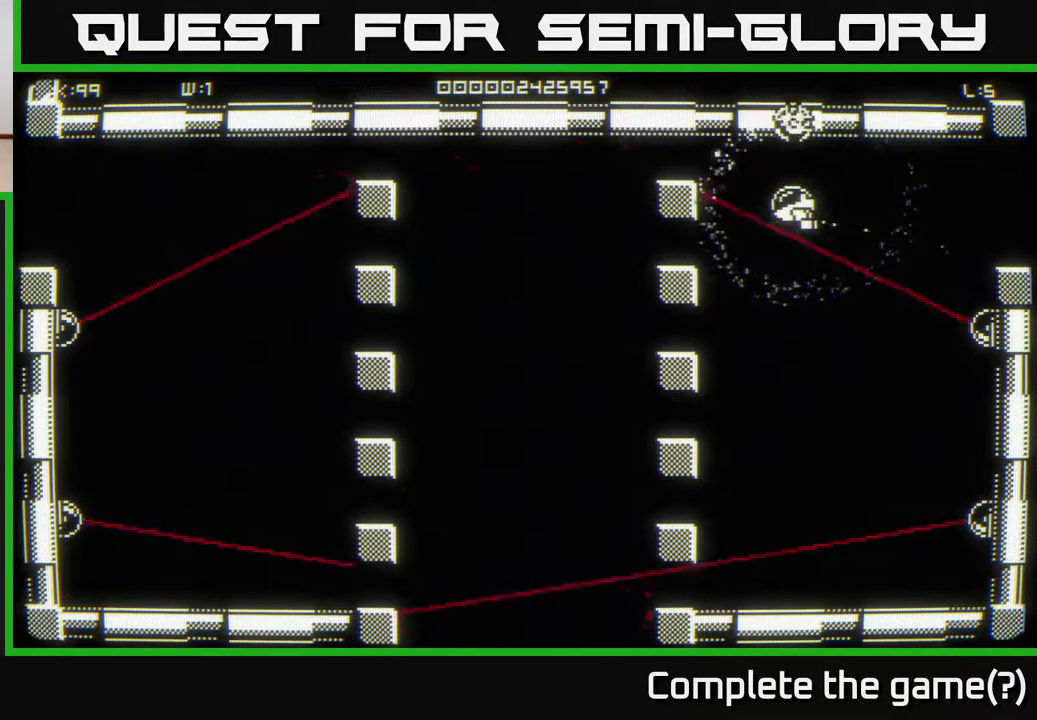
{"buttons": [], "left_stick": "center", "right_stick": "center", "events": []}
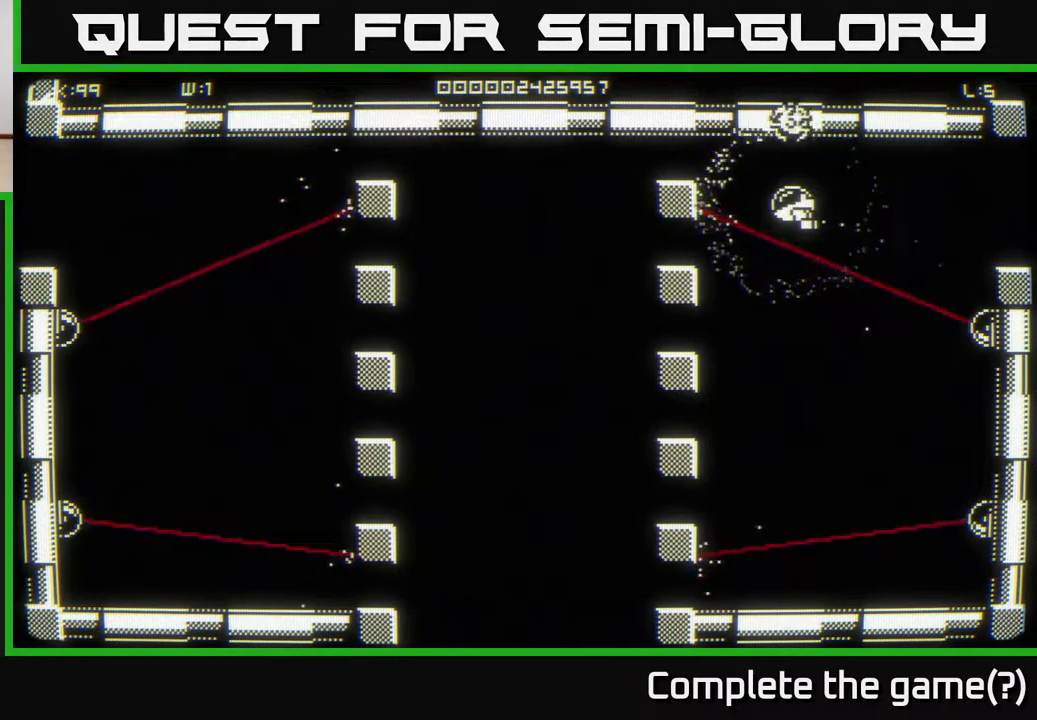
{"buttons": [], "left_stick": "center", "right_stick": "center", "events": [[233, "left_stick", "left"], [400, "left_stick", "center"]]}
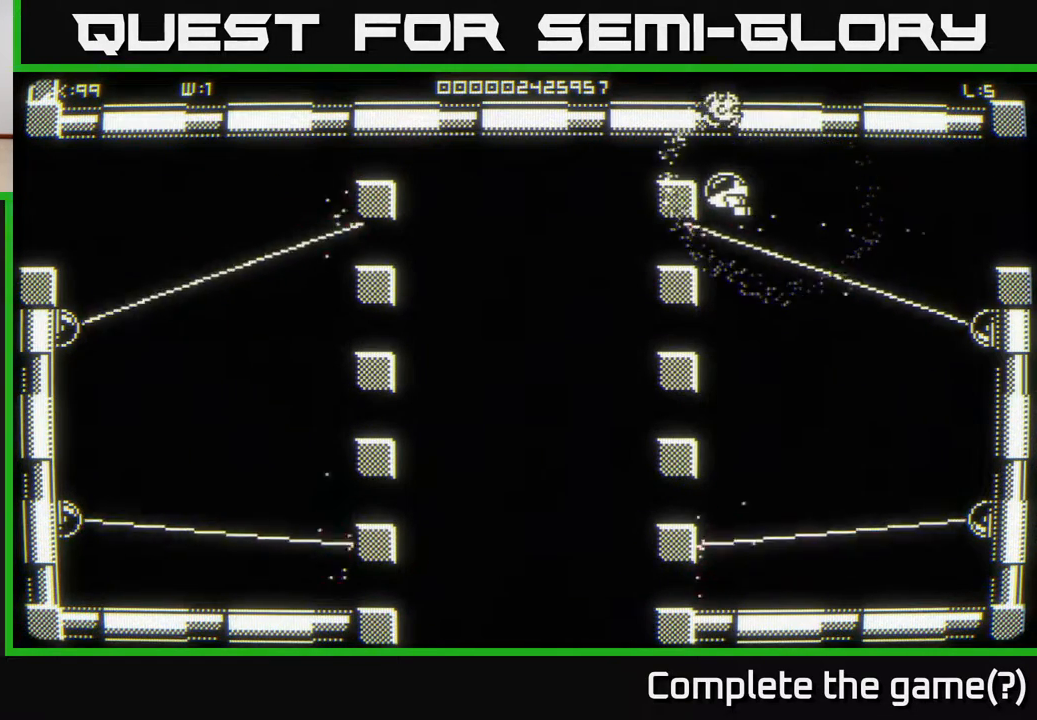
{"buttons": [], "left_stick": "center", "right_stick": "center", "events": [[283, "left_stick", "down-left"], [350, "left_stick", "center"]]}
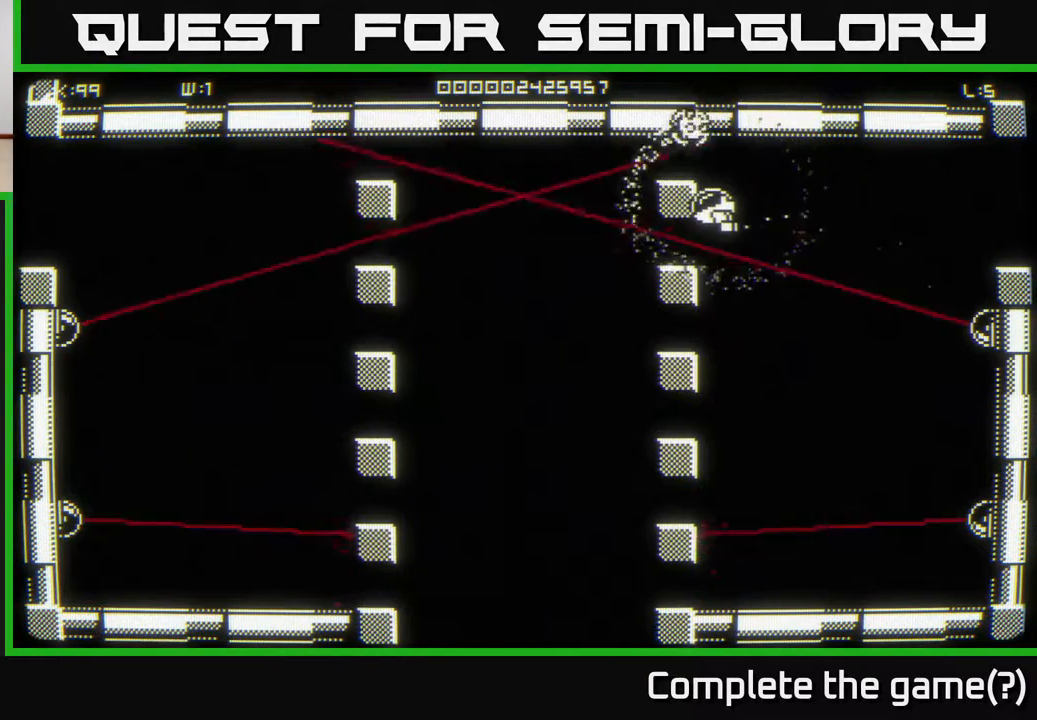
{"buttons": [], "left_stick": "center", "right_stick": "center", "events": []}
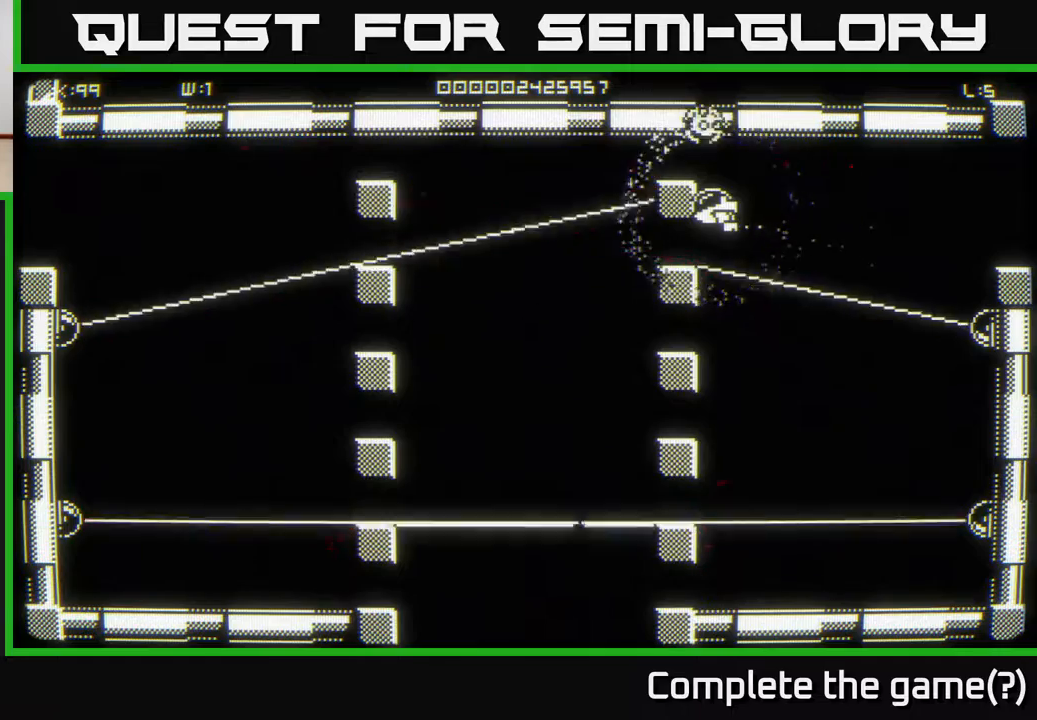
{"buttons": [], "left_stick": "left", "right_stick": "center", "events": [[133, "left_stick", "up"], [333, "left_stick", "left"]]}
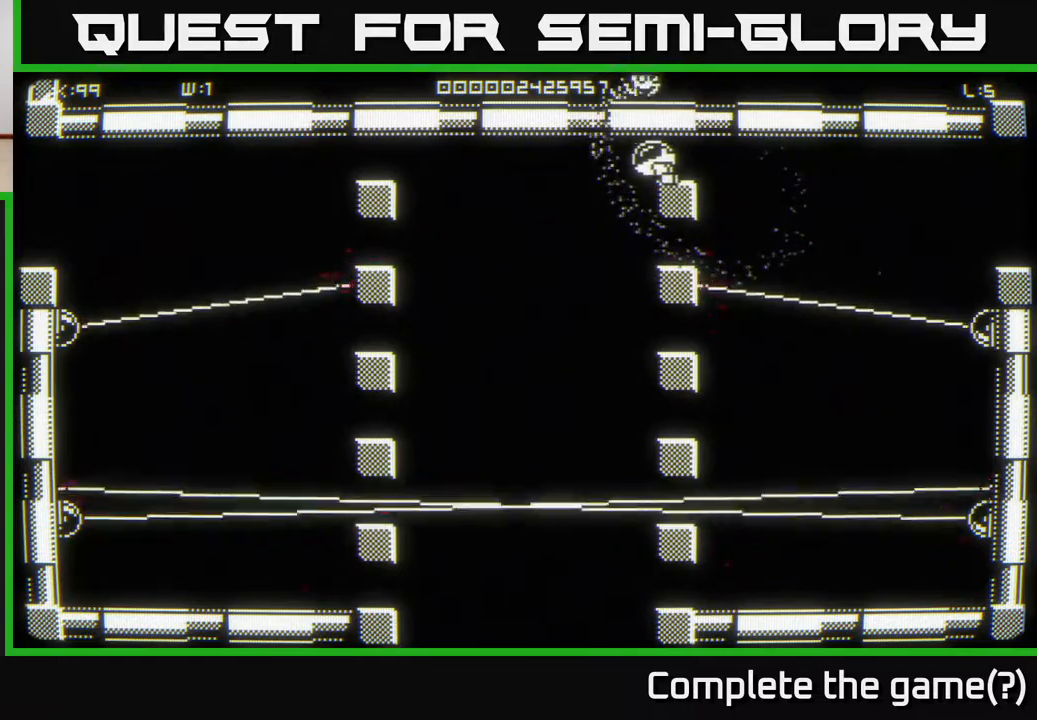
{"buttons": [], "left_stick": "left", "right_stick": "center", "events": []}
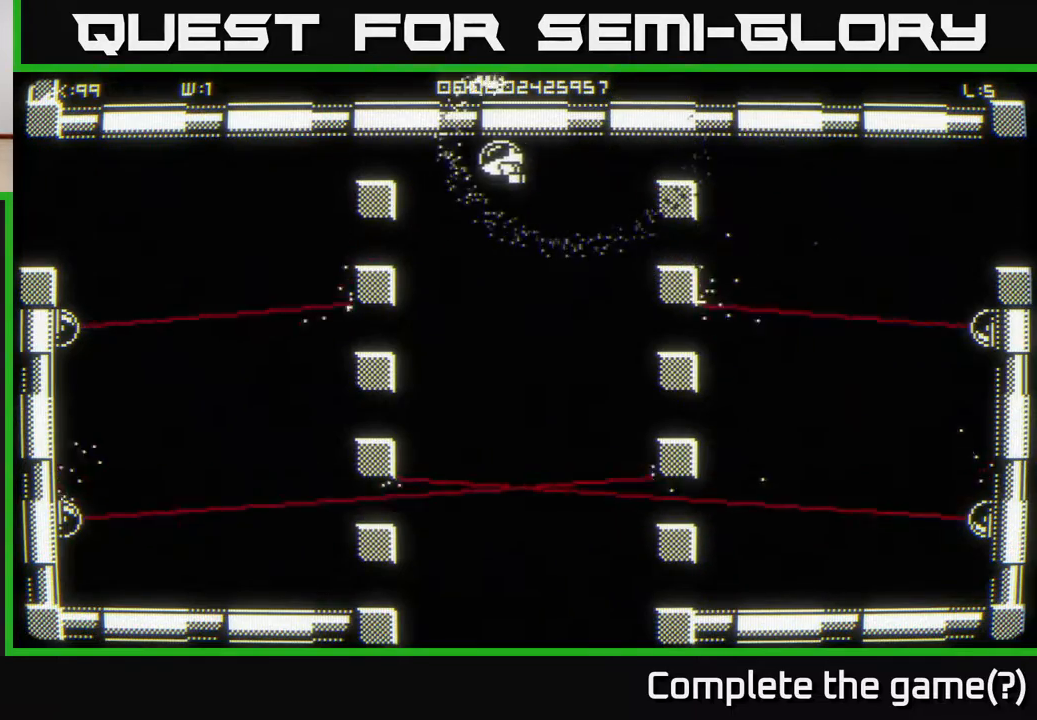
{"buttons": [], "left_stick": "left", "right_stick": "center", "events": []}
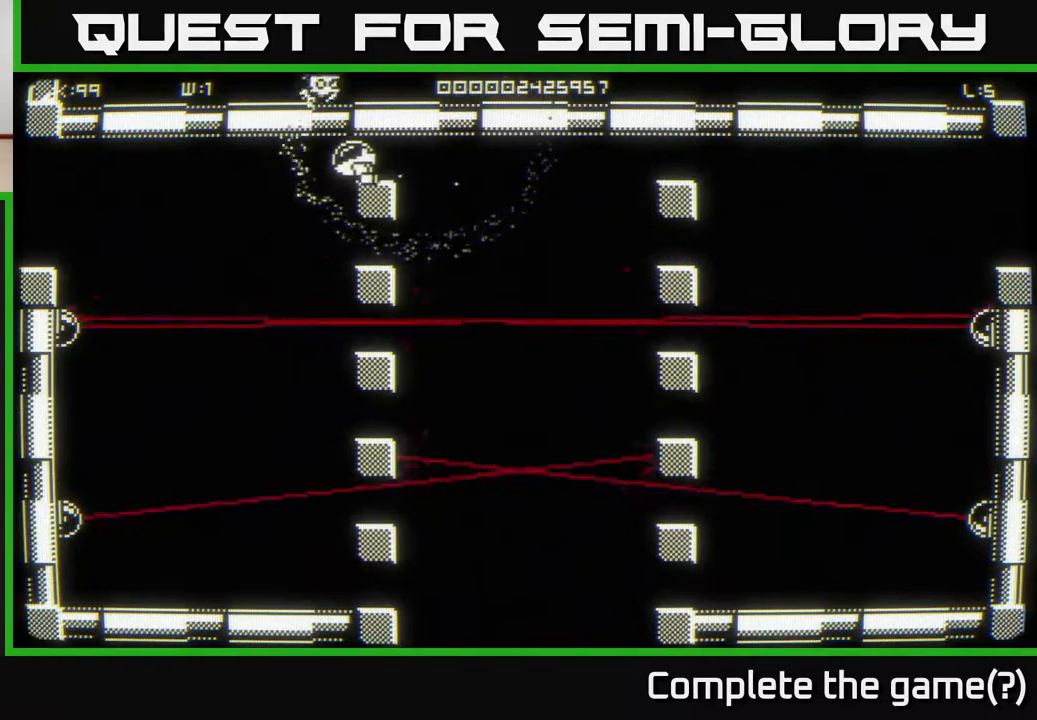
{"buttons": [], "left_stick": "left", "right_stick": "center", "events": [[83, "left_stick", "down-left"], [200, "left_stick", "left"]]}